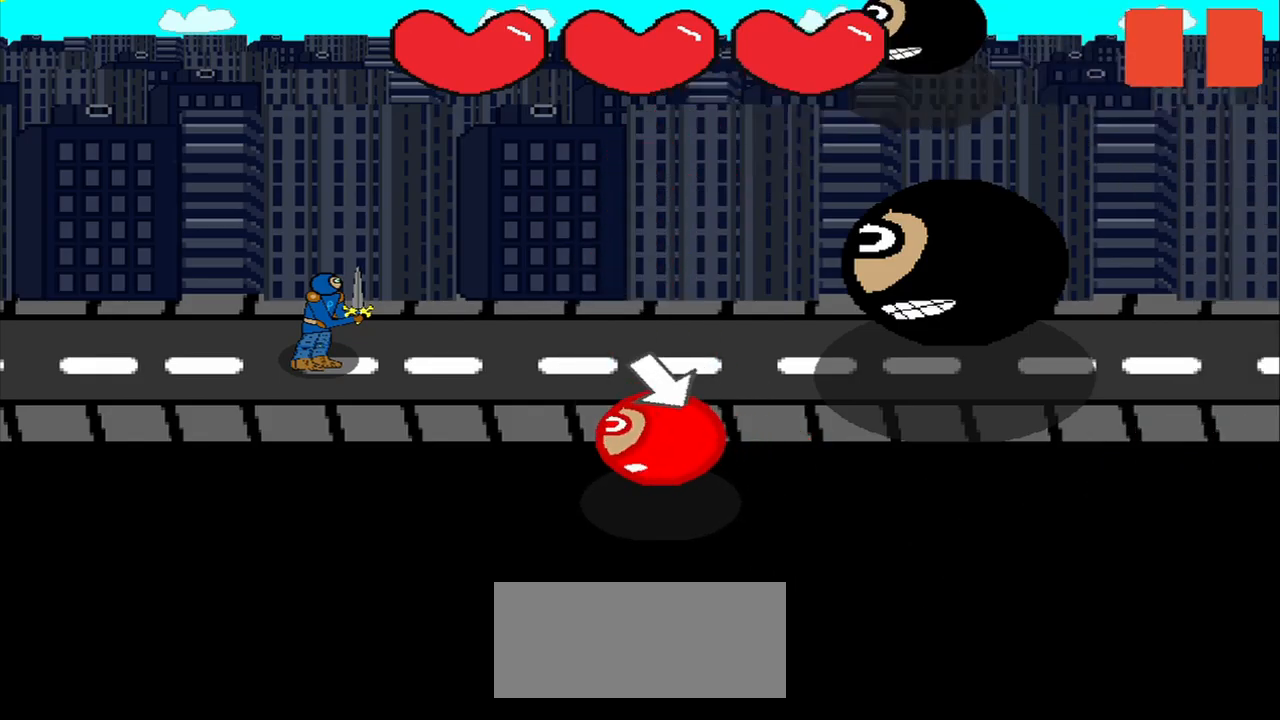
Gameplay with a controller (PlayStation layout); each line is a JSON object with the inputs held at the frame after it. "events" lists button and stick changes between this image and that frame as [ms after this image, input, new state], when the widget could be followed in between. Not read: L2 L3 R2 R3.
{"buttons": [], "left_stick": "center", "right_stick": "center", "events": [[42, "right_stick", "down-right"], [125, "right_stick", "center"]]}
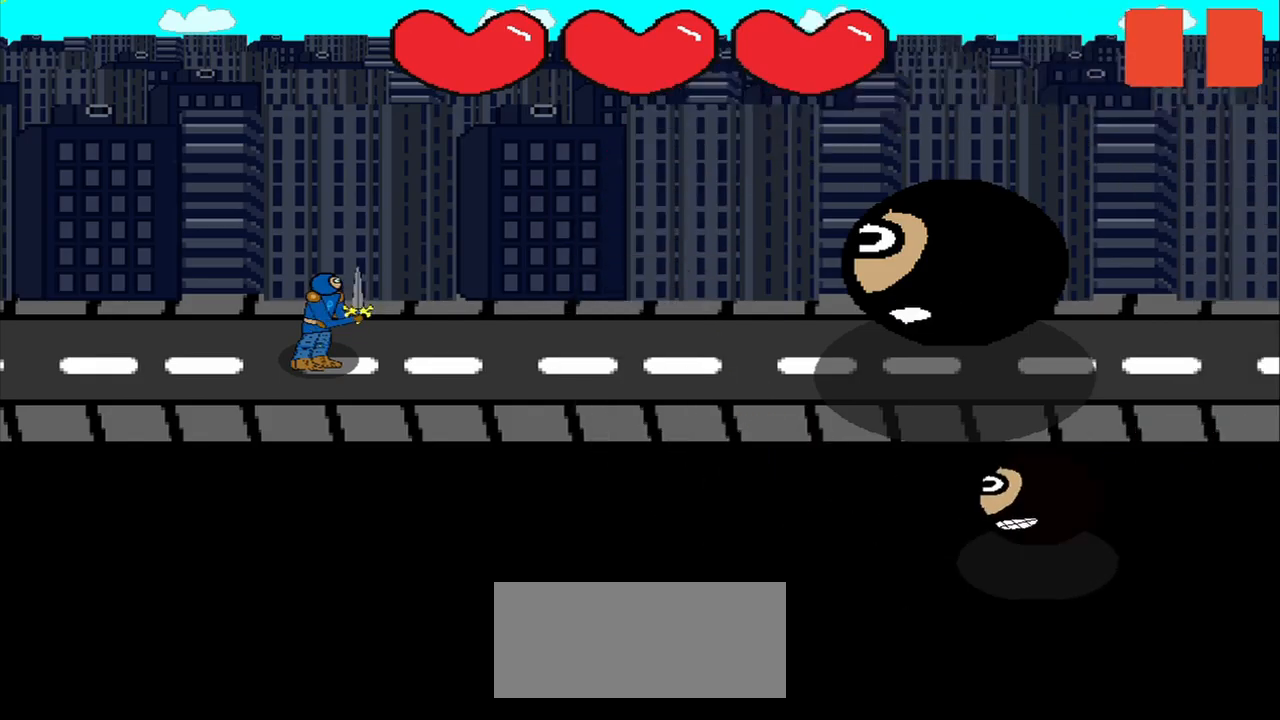
{"buttons": [], "left_stick": "center", "right_stick": "center", "events": []}
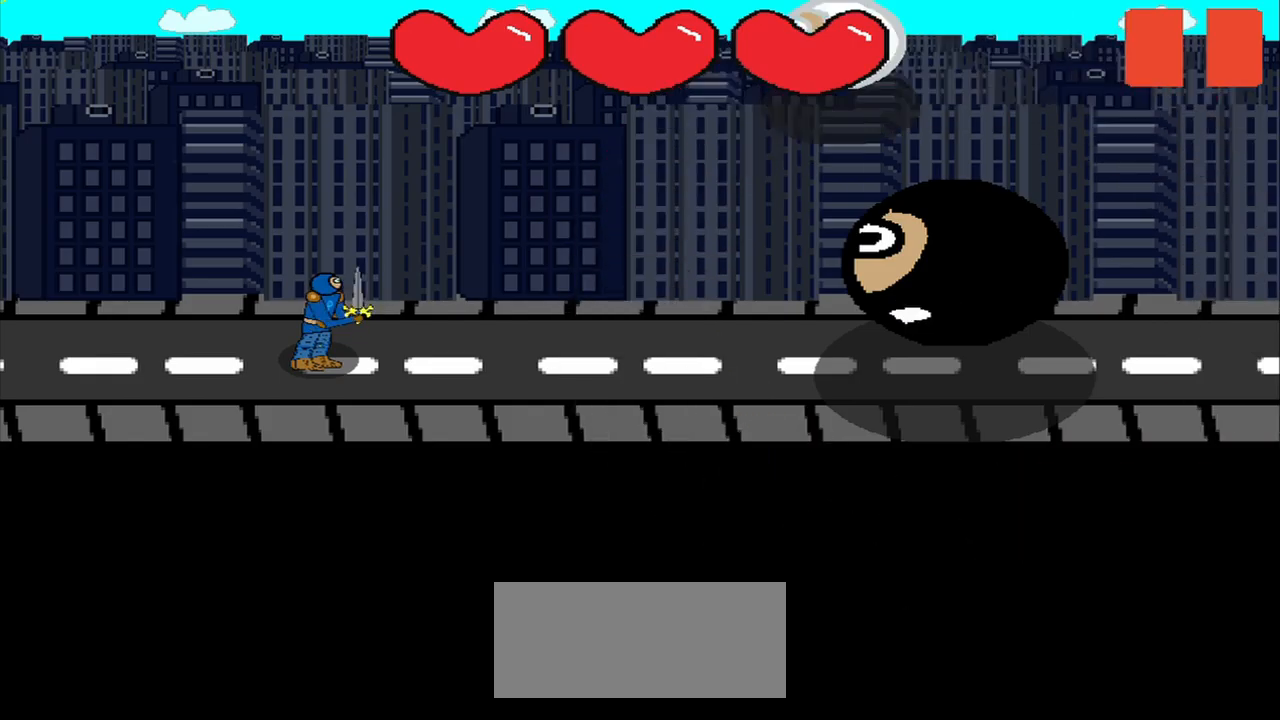
{"buttons": [], "left_stick": "center", "right_stick": "center", "events": []}
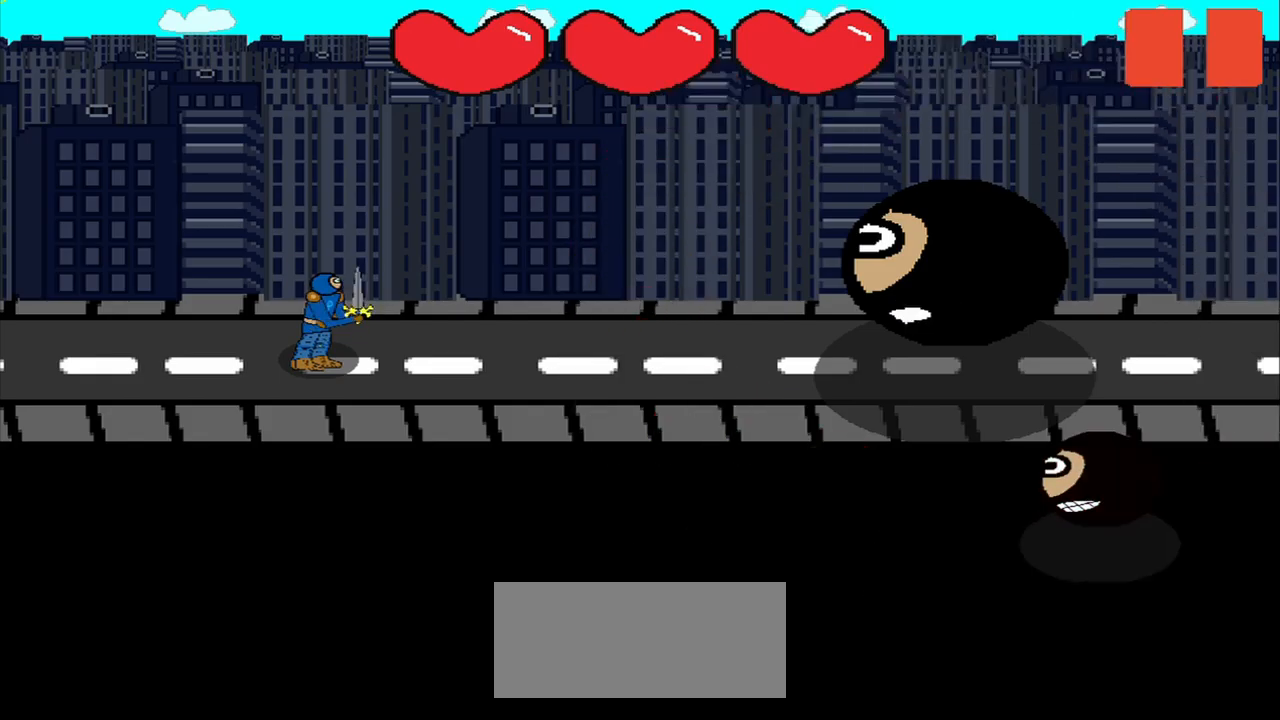
{"buttons": [], "left_stick": "center", "right_stick": "center", "events": []}
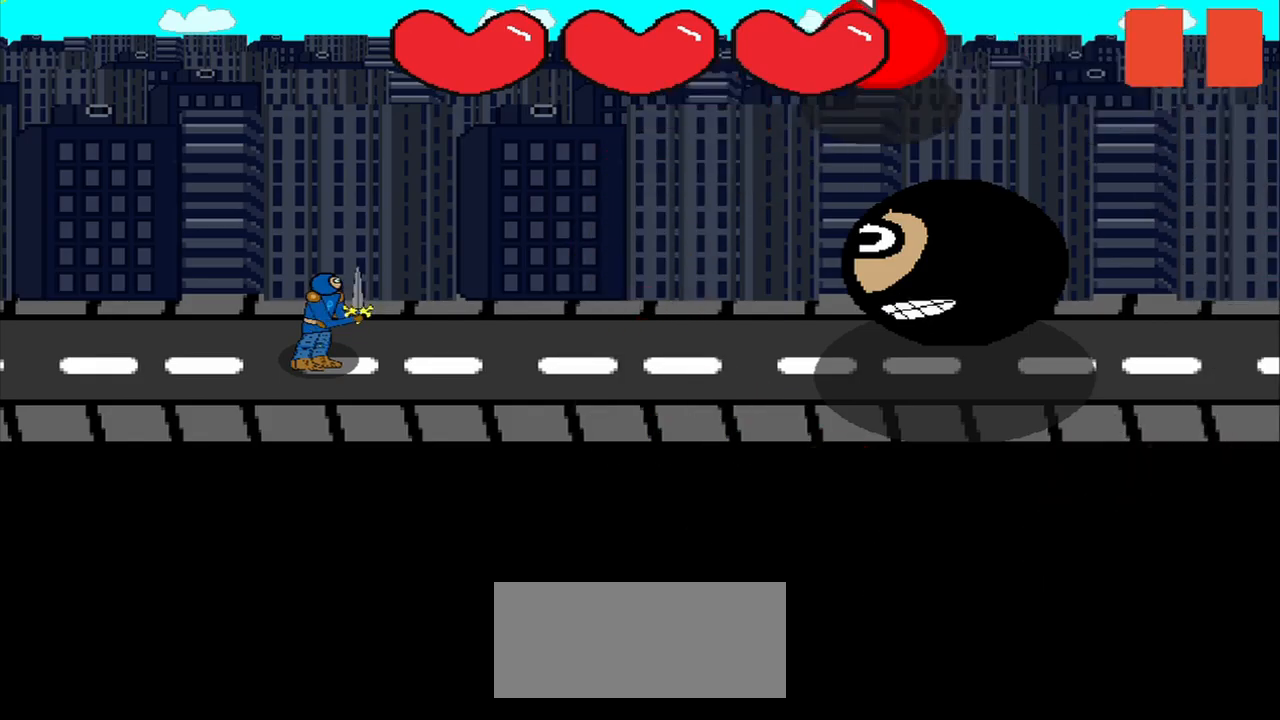
{"buttons": [], "left_stick": "center", "right_stick": "center", "events": []}
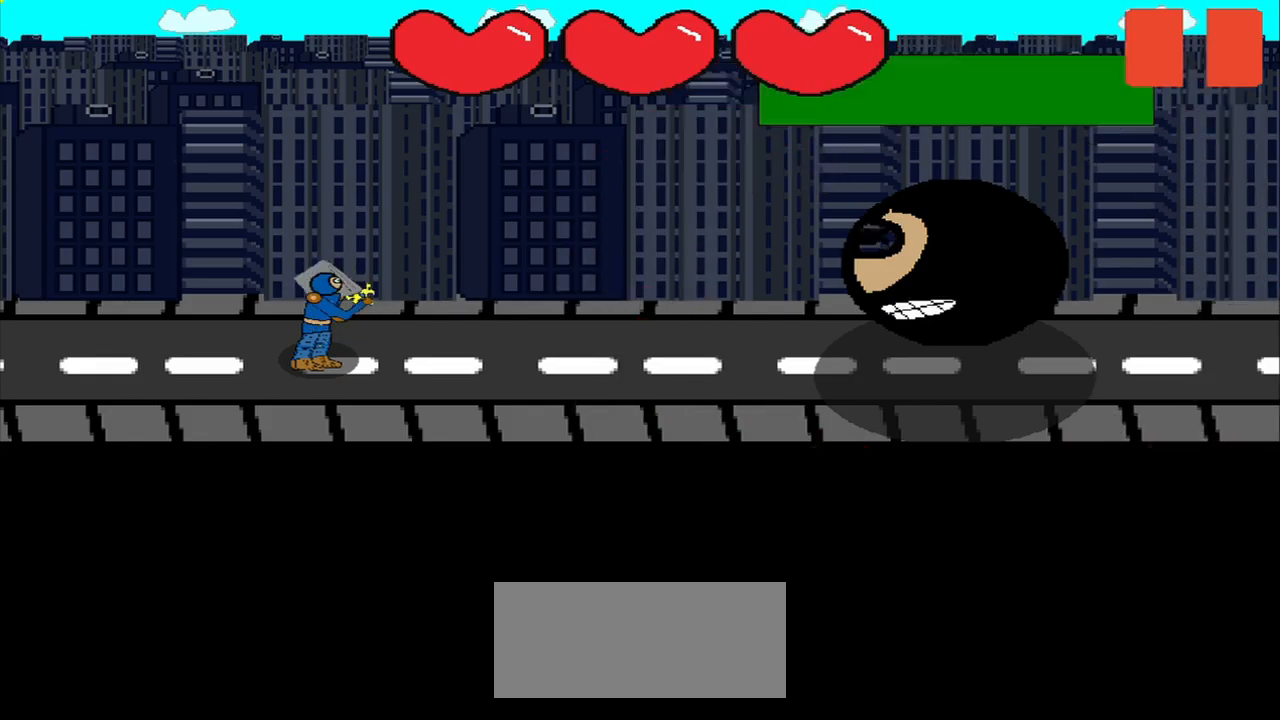
{"buttons": [], "left_stick": "center", "right_stick": "center", "events": [[83, "right_stick", "left"], [167, "right_stick", "center"], [250, "right_stick", "up-left"], [458, "right_stick", "center"]]}
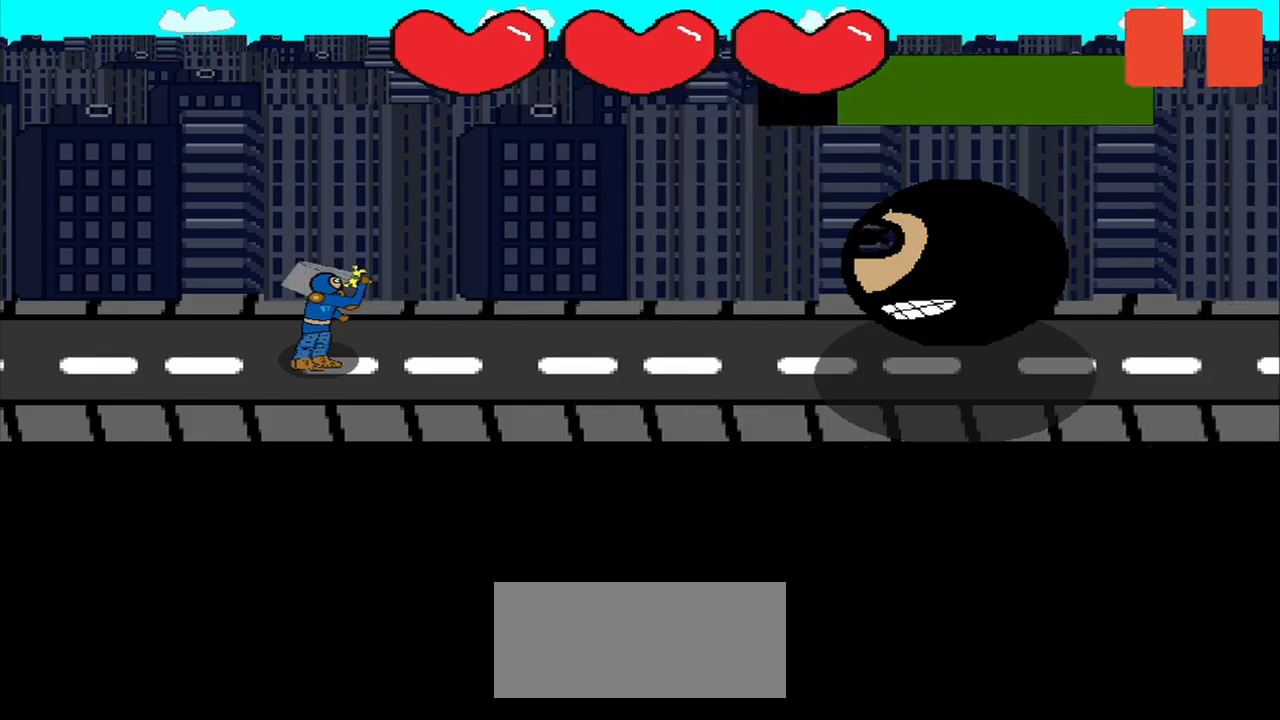
{"buttons": [], "left_stick": "center", "right_stick": "center", "events": [[333, "right_stick", "down-right"], [500, "right_stick", "center"]]}
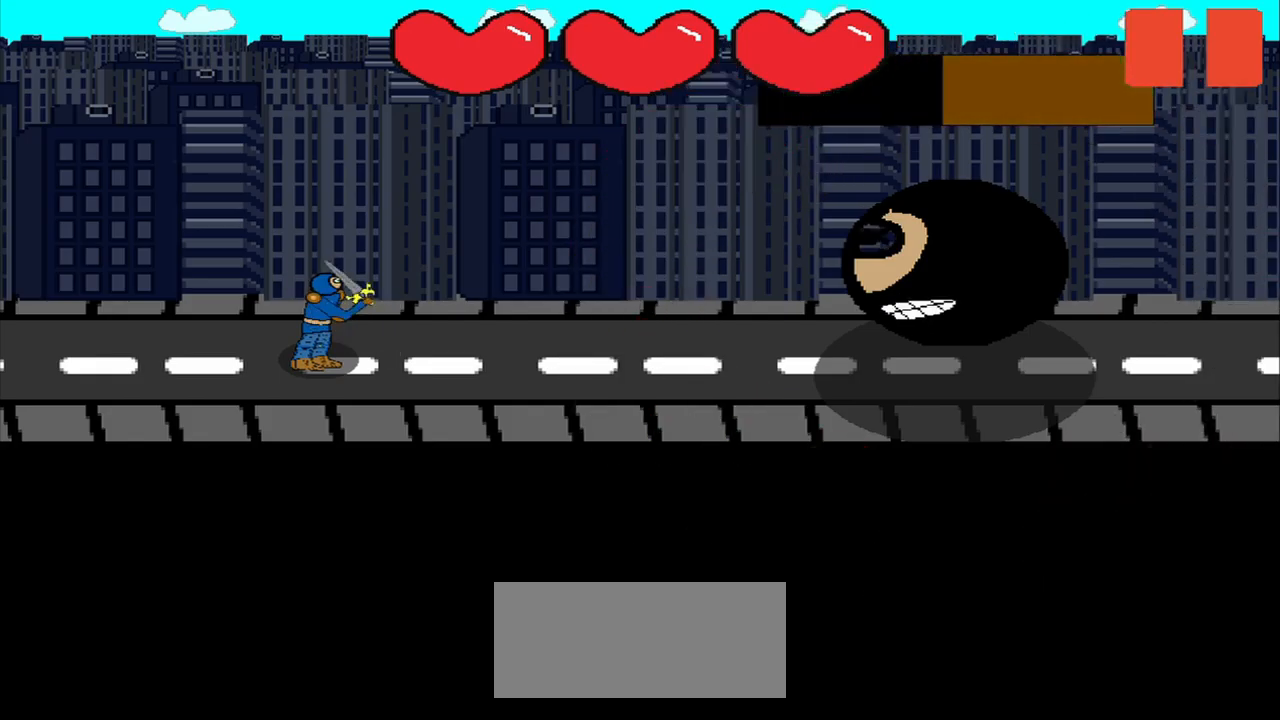
{"buttons": [], "left_stick": "center", "right_stick": "down-right", "events": [[83, "right_stick", "down-right"], [292, "right_stick", "center"], [458, "right_stick", "down-right"]]}
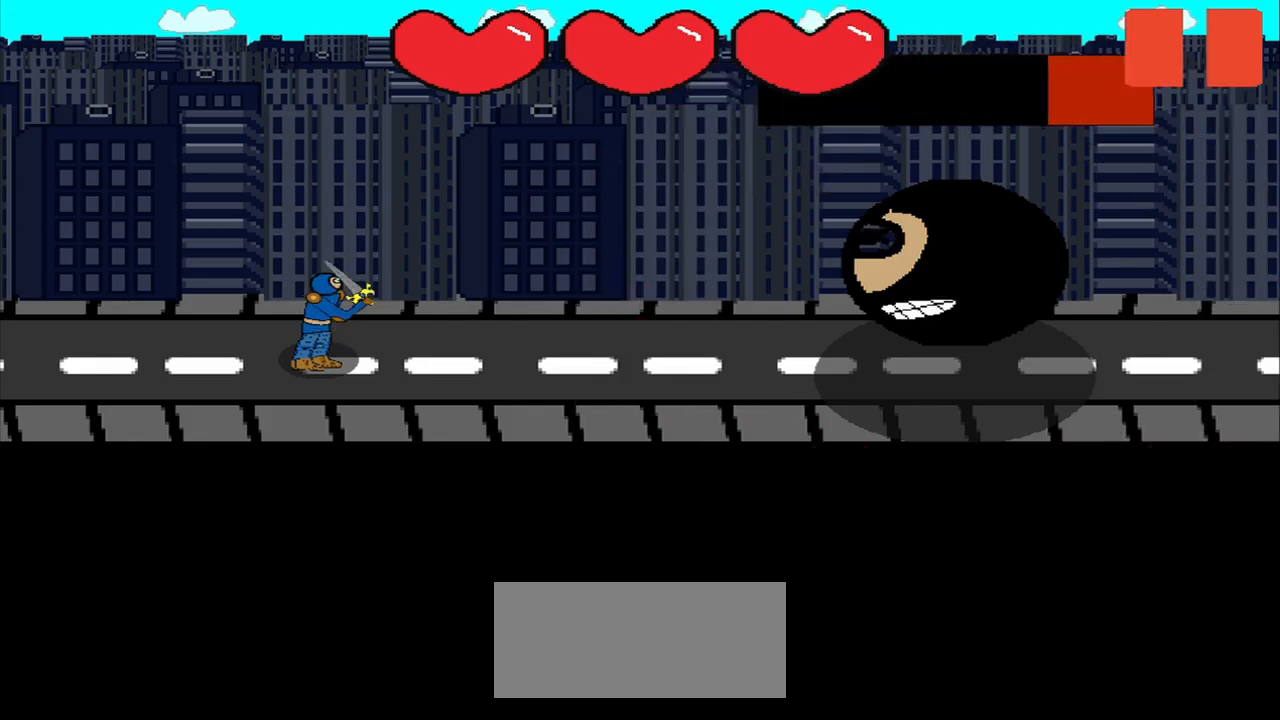
{"buttons": [], "left_stick": "center", "right_stick": "center", "events": [[416, "right_stick", "center"]]}
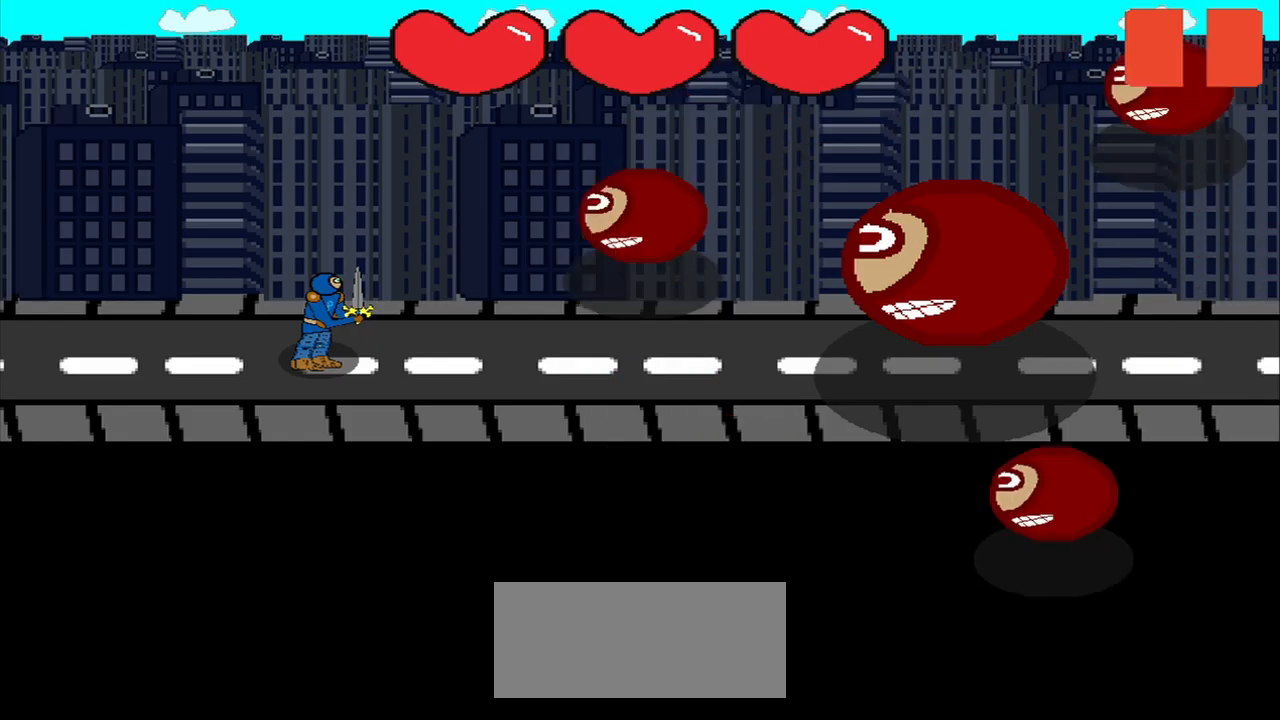
{"buttons": [], "left_stick": "center", "right_stick": "center", "events": []}
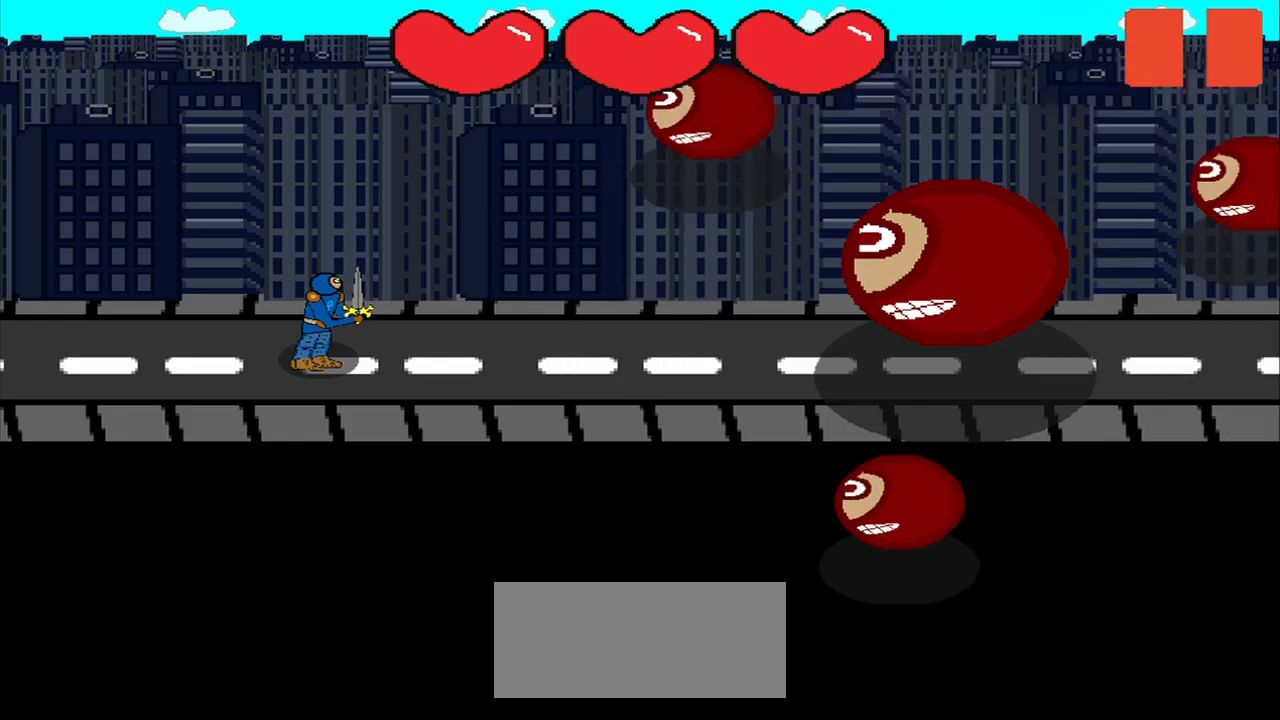
{"buttons": [], "left_stick": "center", "right_stick": "center", "events": []}
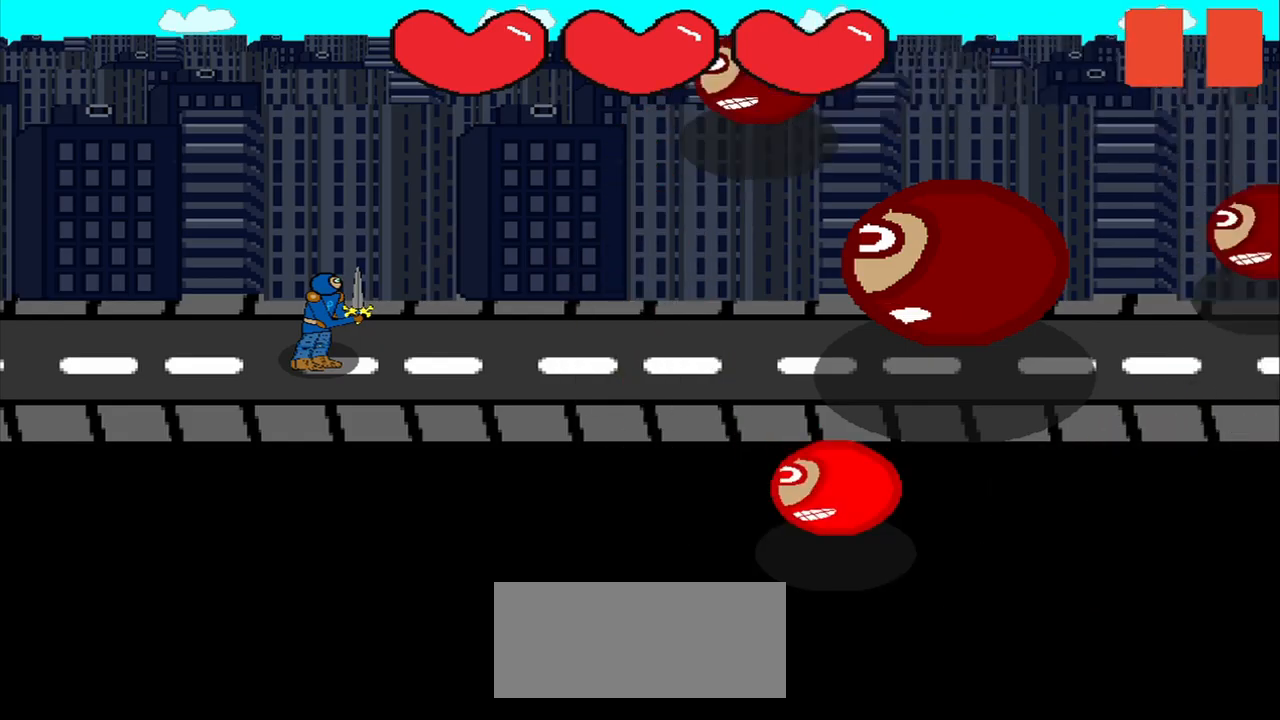
{"buttons": [], "left_stick": "center", "right_stick": "center", "events": []}
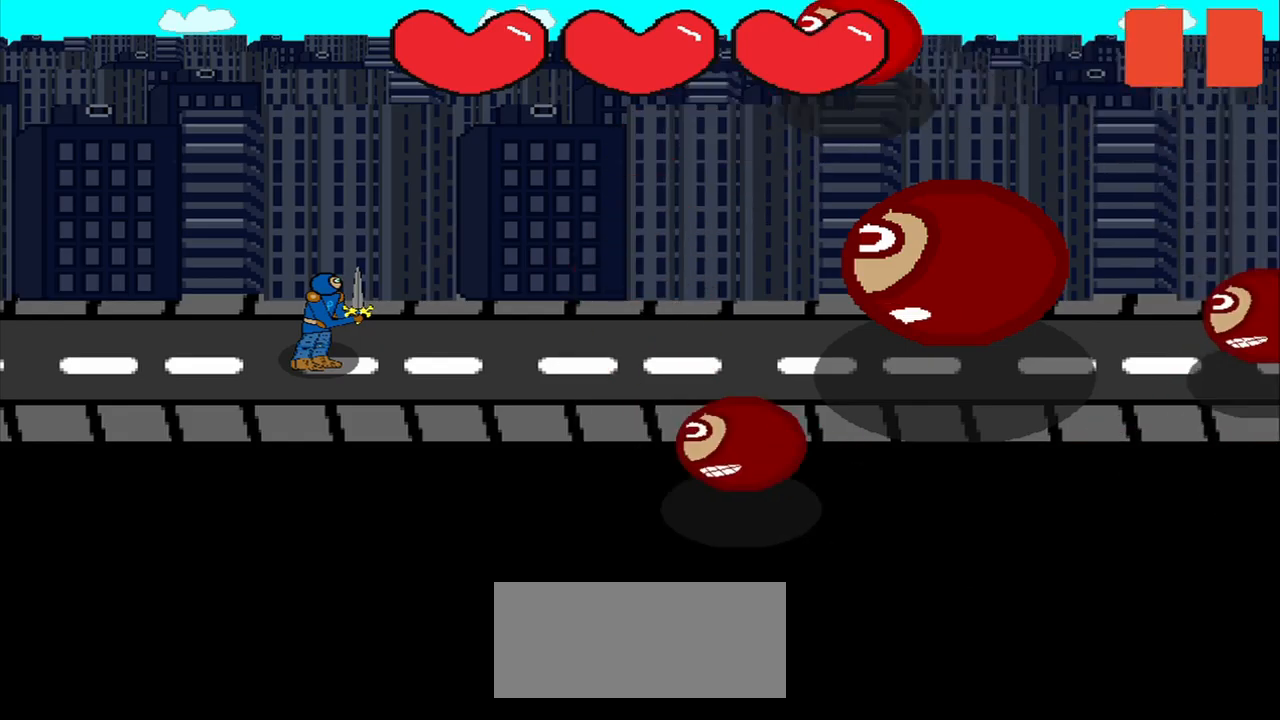
{"buttons": [], "left_stick": "center", "right_stick": "center", "events": []}
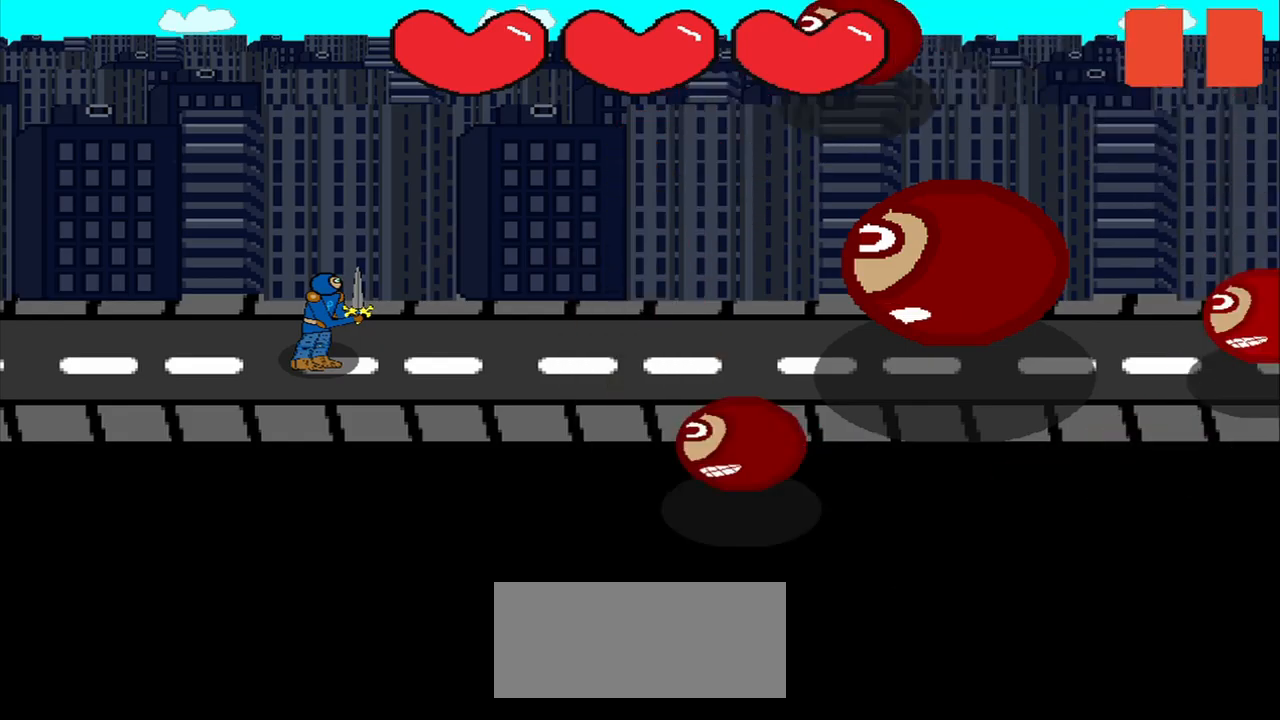
{"buttons": [], "left_stick": "center", "right_stick": "center", "events": []}
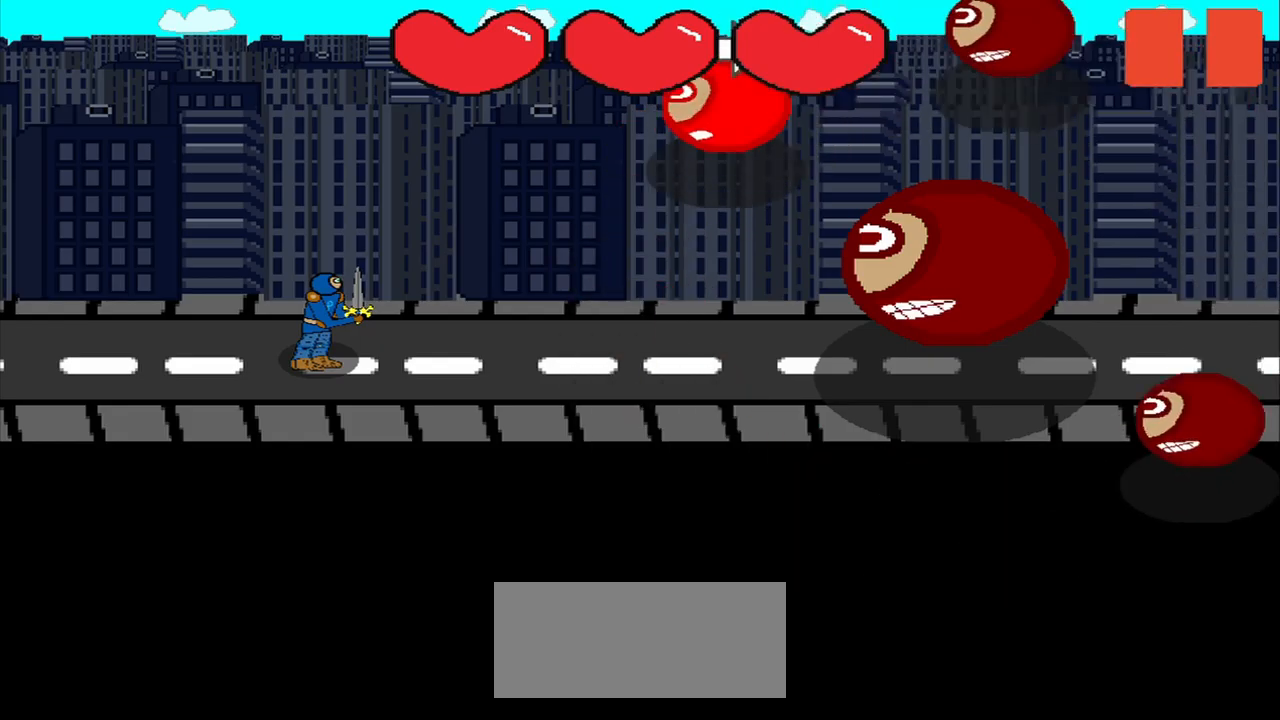
{"buttons": [], "left_stick": "center", "right_stick": "center", "events": [[292, "right_stick", "right"], [417, "right_stick", "center"]]}
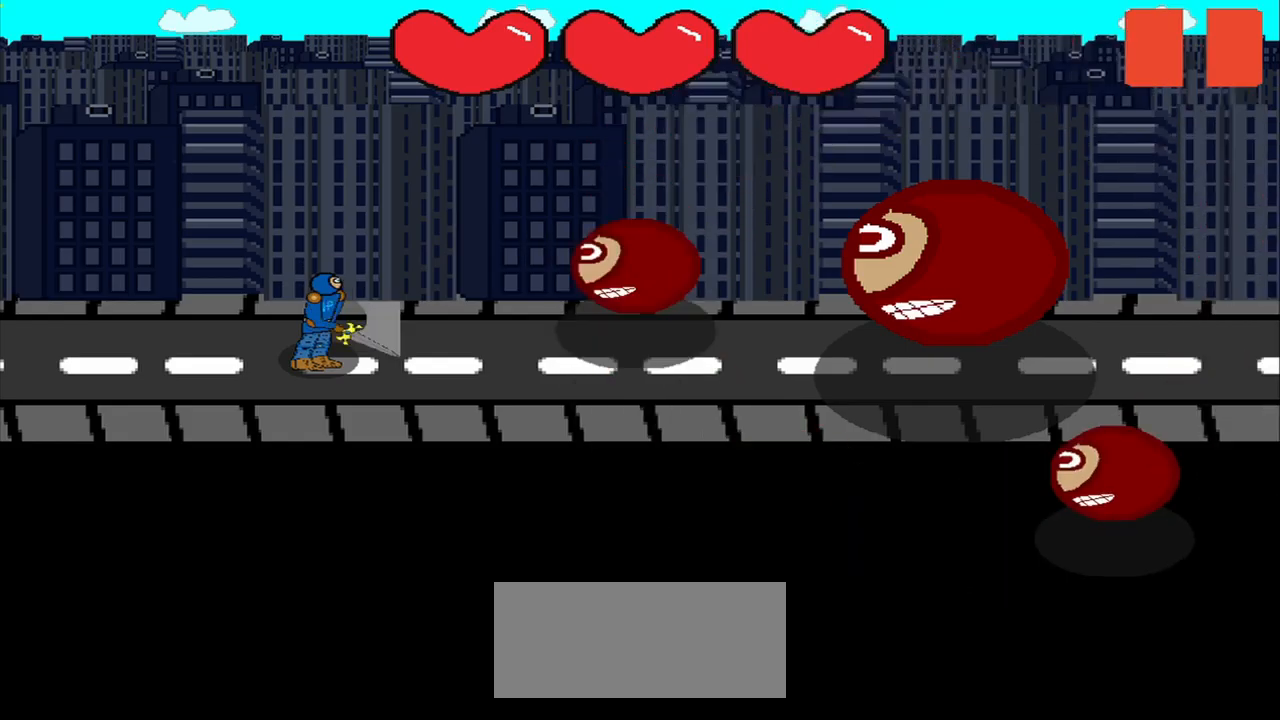
{"buttons": [], "left_stick": "center", "right_stick": "center", "events": []}
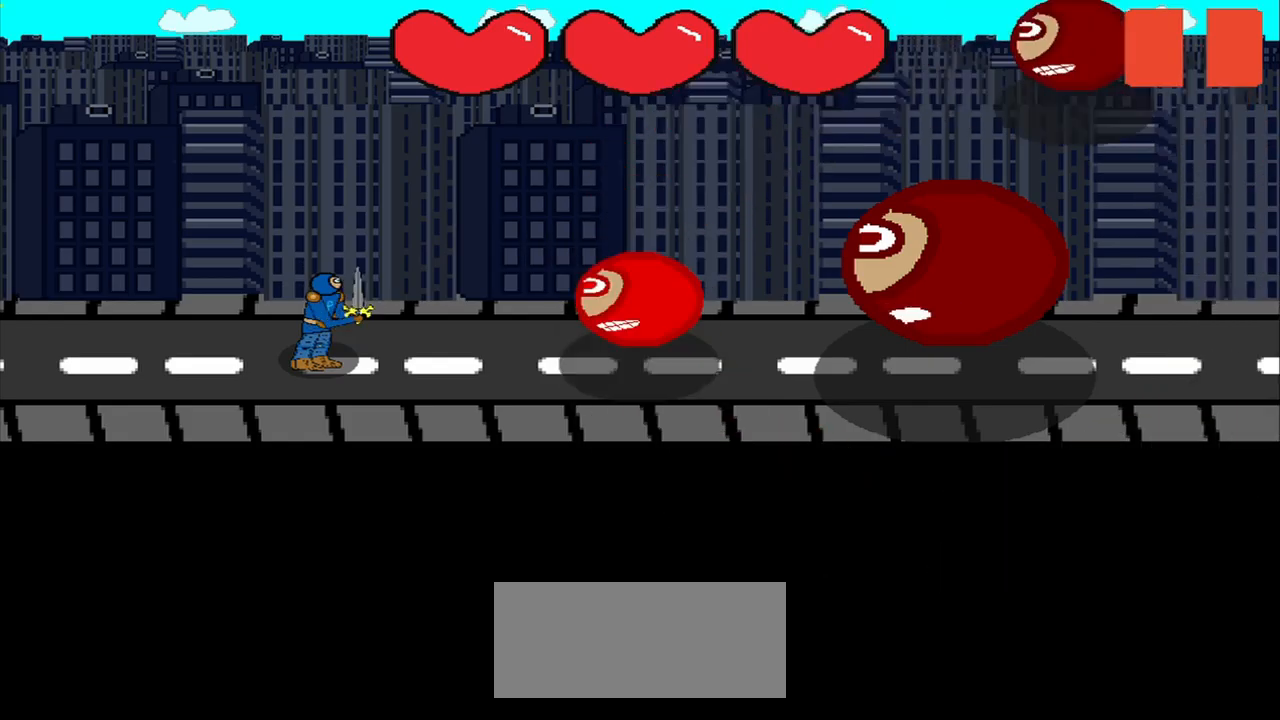
{"buttons": [], "left_stick": "center", "right_stick": "center", "events": []}
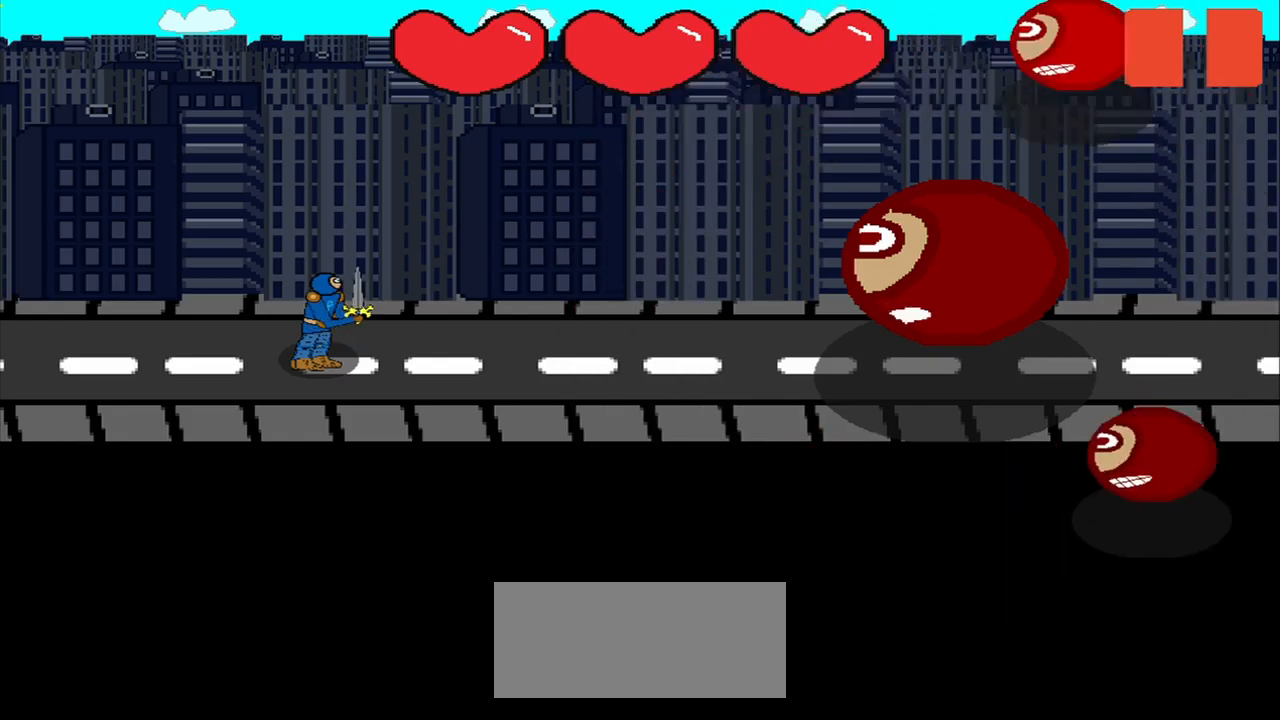
{"buttons": [], "left_stick": "center", "right_stick": "center", "events": []}
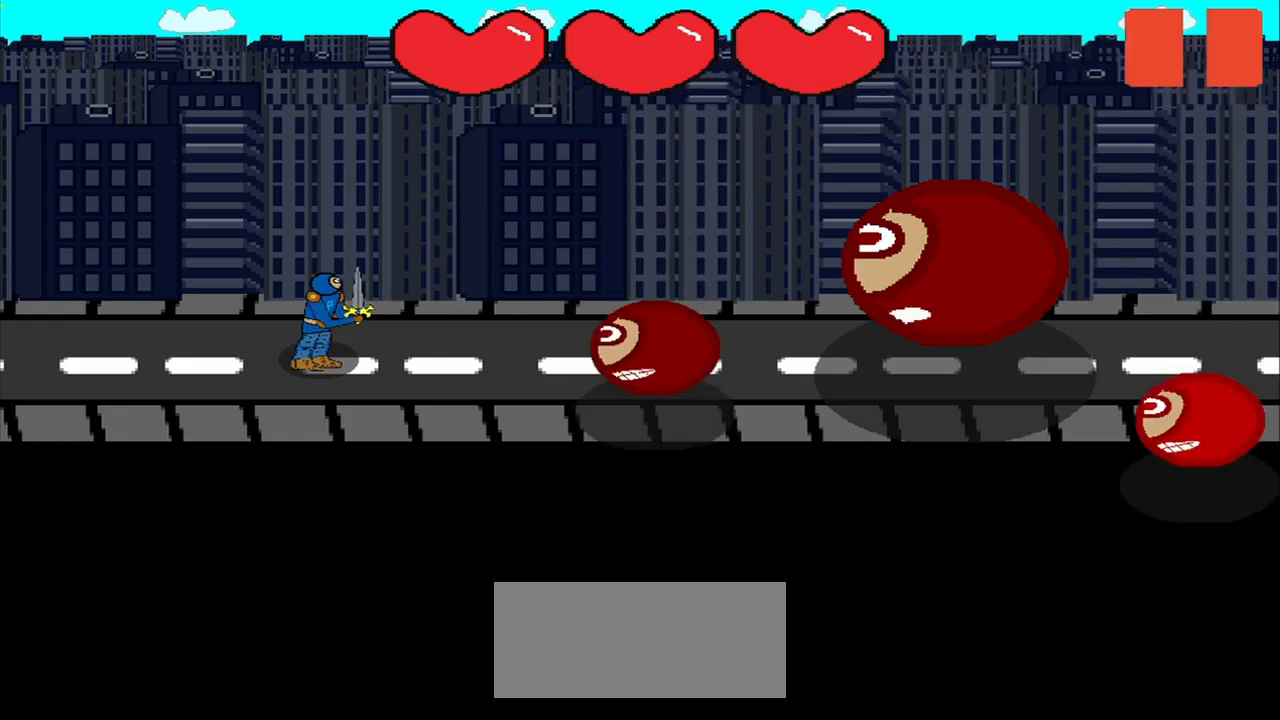
{"buttons": [], "left_stick": "center", "right_stick": "center", "events": []}